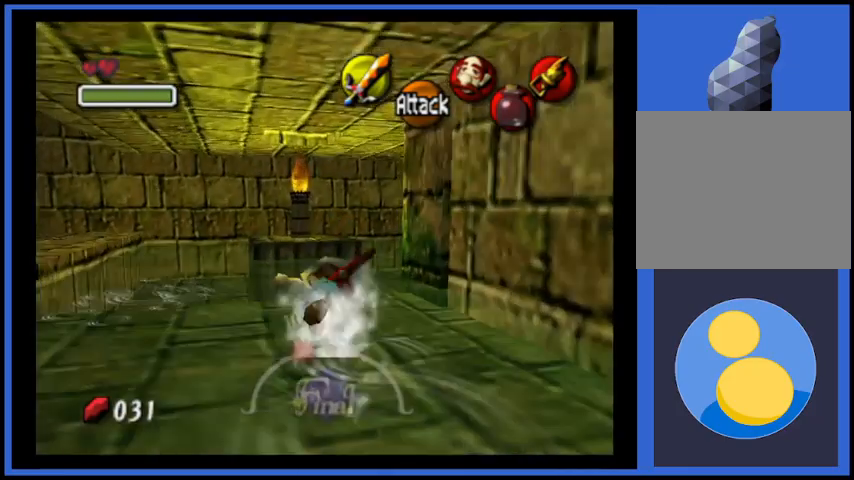
Gameplay with a controller (Xbox layout); each line is a JSON object with the inputs held at the frame after it. "events" lists button and stick changes between this image and that frame as [ms after this image, input, new state], when the widget could be followed in between. Not read: L3 R3.
{"buttons": [], "left_stick": "center", "right_stick": "center", "events": [[41, "left_stick", "up-left"], [500, "left_stick", "center"]]}
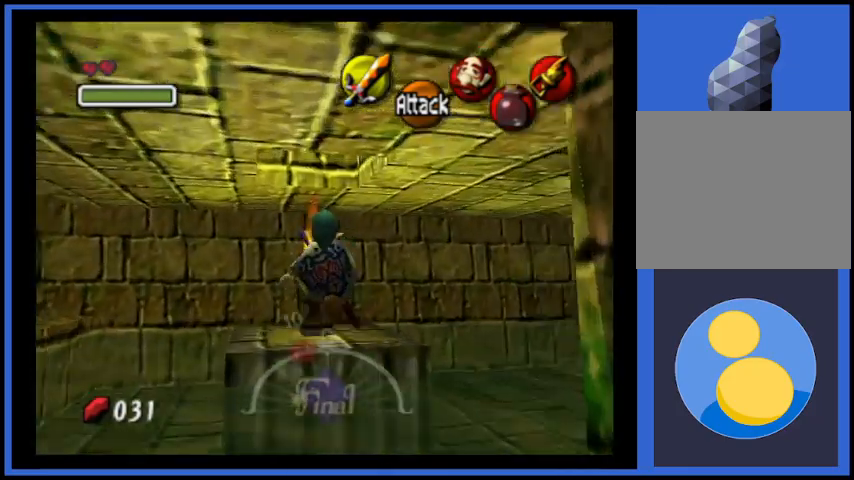
{"buttons": [], "left_stick": "center", "right_stick": "center", "events": [[334, "left_stick", "right"], [501, "left_stick", "center"]]}
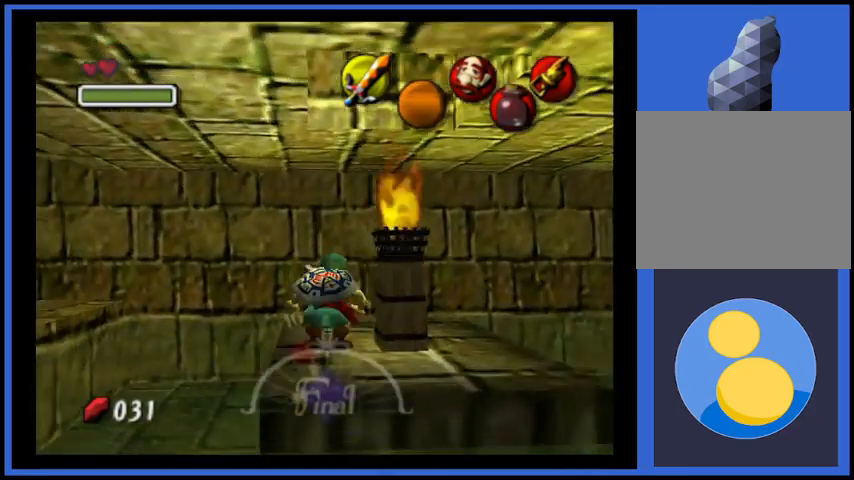
{"buttons": [], "left_stick": "center", "right_stick": "center", "events": [[41, "L2", "down"], [125, "L2", "up"]]}
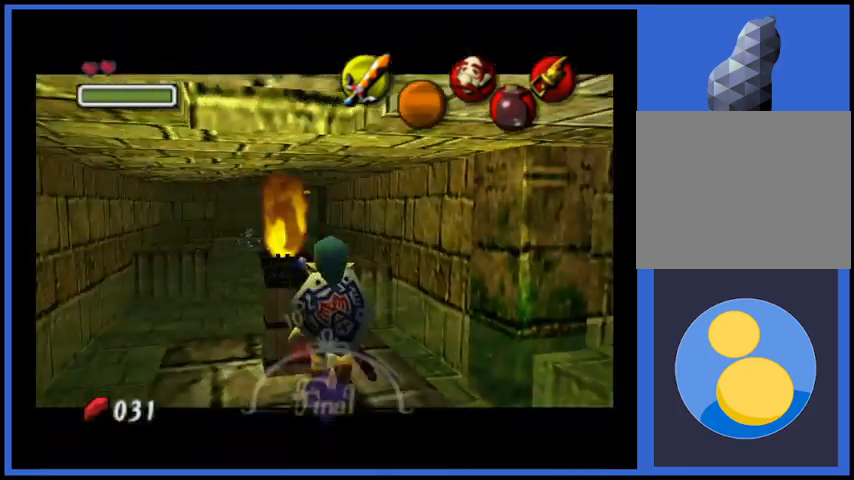
{"buttons": [], "left_stick": "center", "right_stick": "center", "events": [[84, "left_stick", "right"], [250, "left_stick", "center"]]}
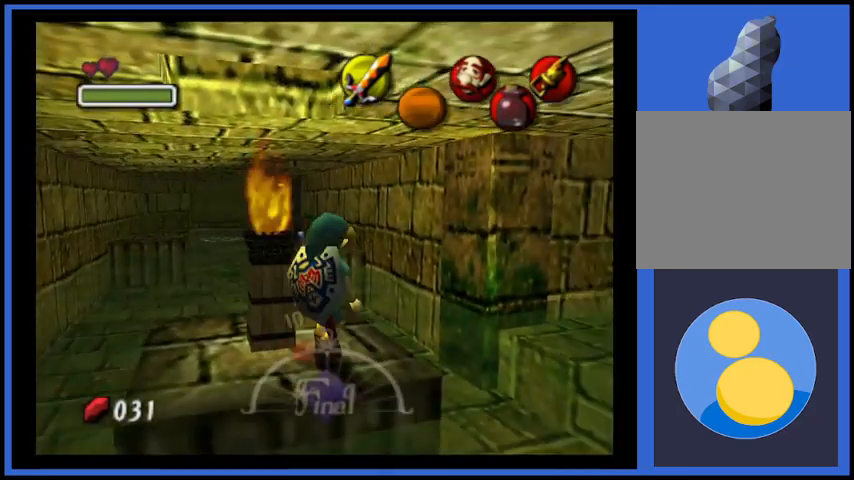
{"buttons": [], "left_stick": "up", "right_stick": "center", "events": [[41, "left_stick", "up"], [250, "A", "down"], [458, "A", "up"]]}
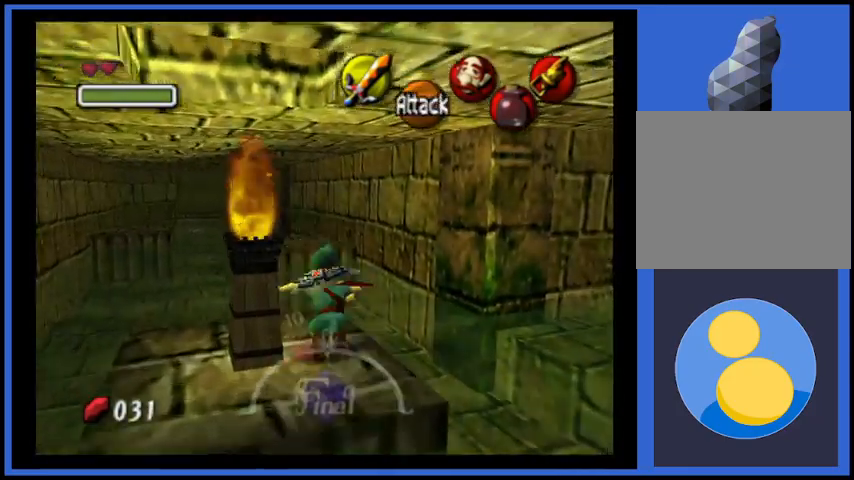
{"buttons": [], "left_stick": "up", "right_stick": "center", "events": []}
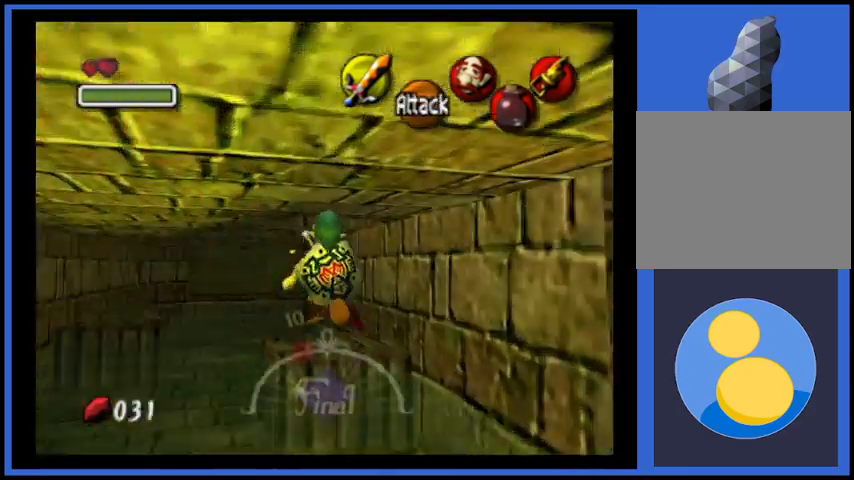
{"buttons": [], "left_stick": "up", "right_stick": "center", "events": []}
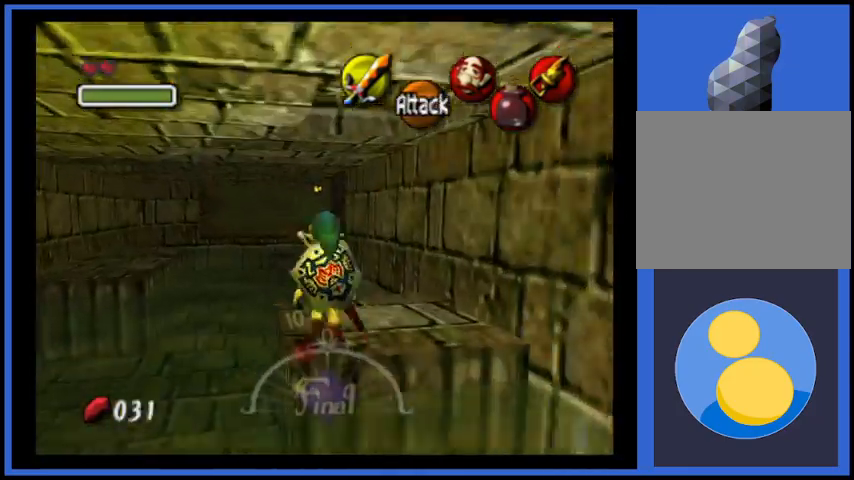
{"buttons": [], "left_stick": "center", "right_stick": "center", "events": [[42, "left_stick", "center"], [209, "left_stick", "right"], [417, "left_stick", "center"]]}
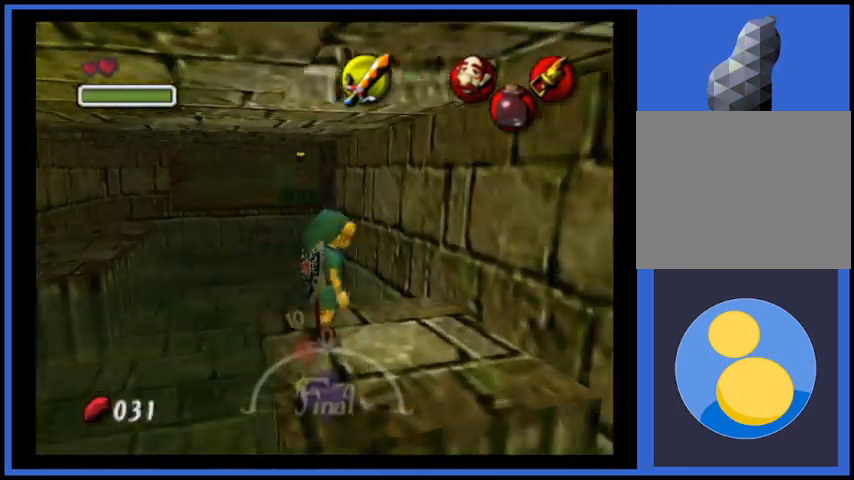
{"buttons": ["A"], "left_stick": "up-left", "right_stick": "center", "events": [[125, "left_stick", "up-left"], [250, "A", "down"], [417, "A", "up"], [500, "A", "down"]]}
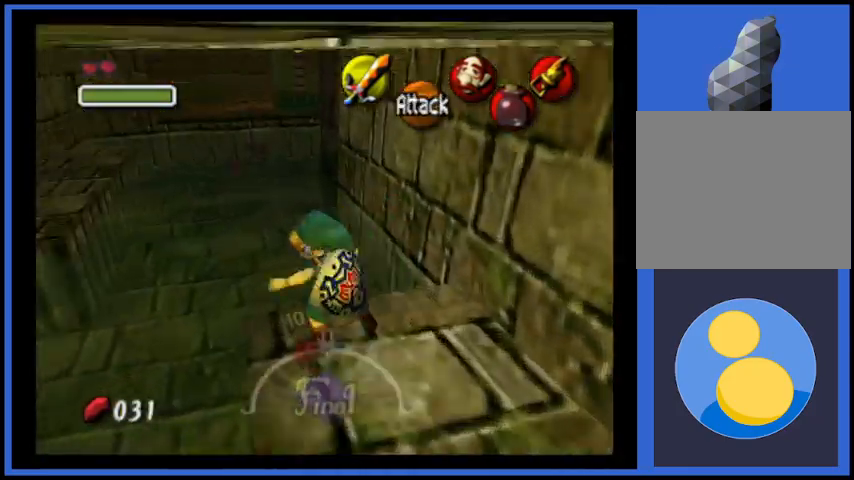
{"buttons": [], "left_stick": "up-left", "right_stick": "center", "events": [[125, "A", "up"]]}
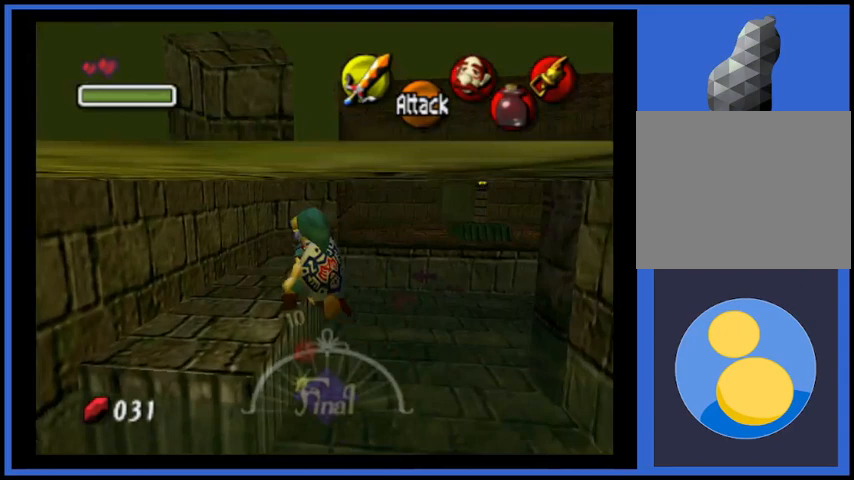
{"buttons": [], "left_stick": "up", "right_stick": "center", "events": [[125, "left_stick", "up"]]}
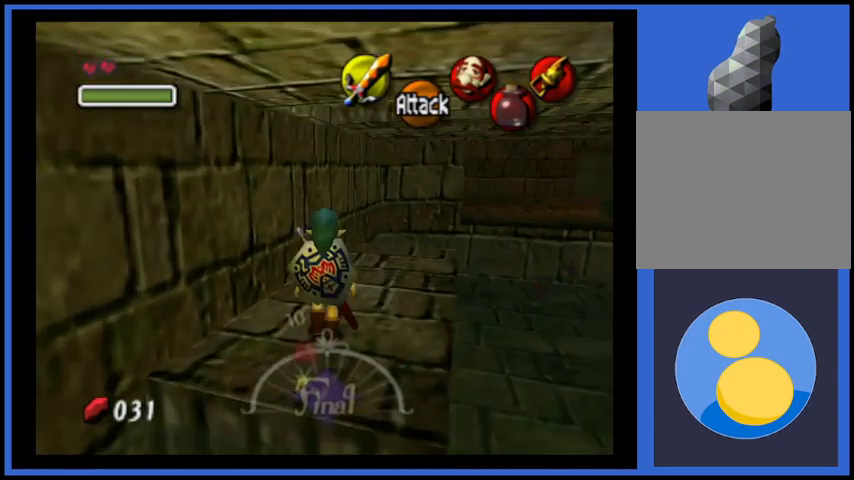
{"buttons": ["A"], "left_stick": "up-right", "right_stick": "center", "events": [[125, "left_stick", "up-right"], [459, "A", "down"]]}
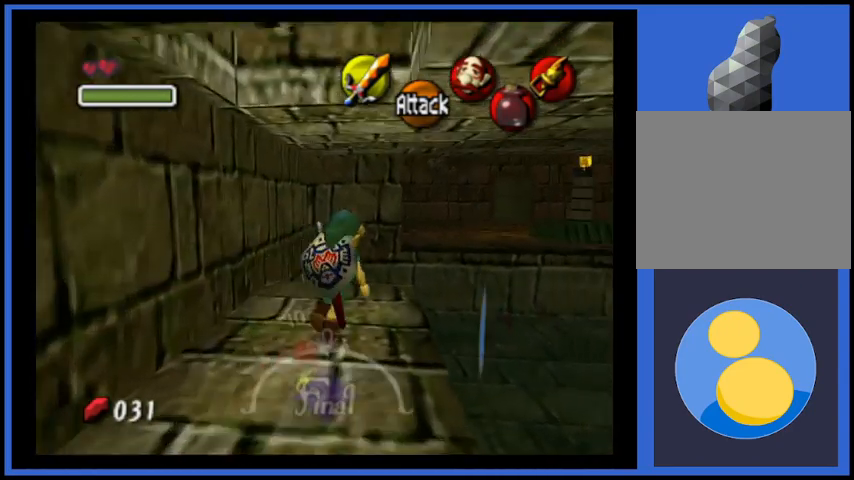
{"buttons": [], "left_stick": "up", "right_stick": "center", "events": [[166, "A", "up"], [375, "left_stick", "up"]]}
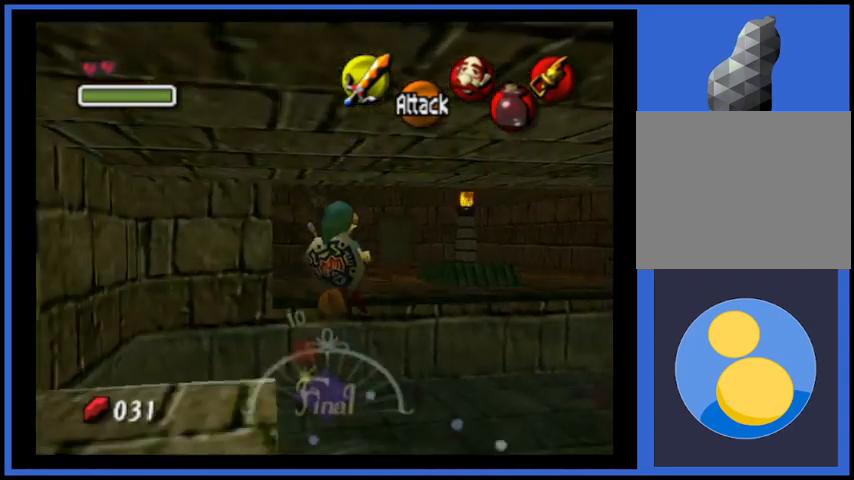
{"buttons": [], "left_stick": "up", "right_stick": "center", "events": []}
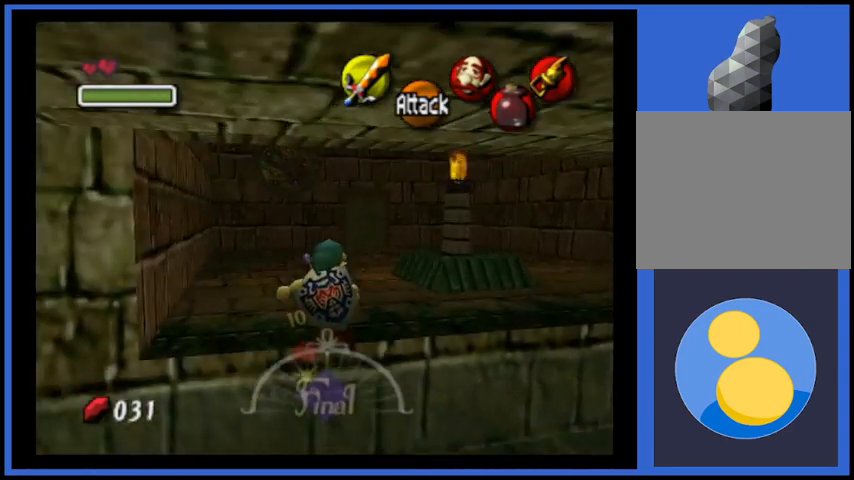
{"buttons": ["A"], "left_stick": "up", "right_stick": "center", "events": [[250, "A", "down"]]}
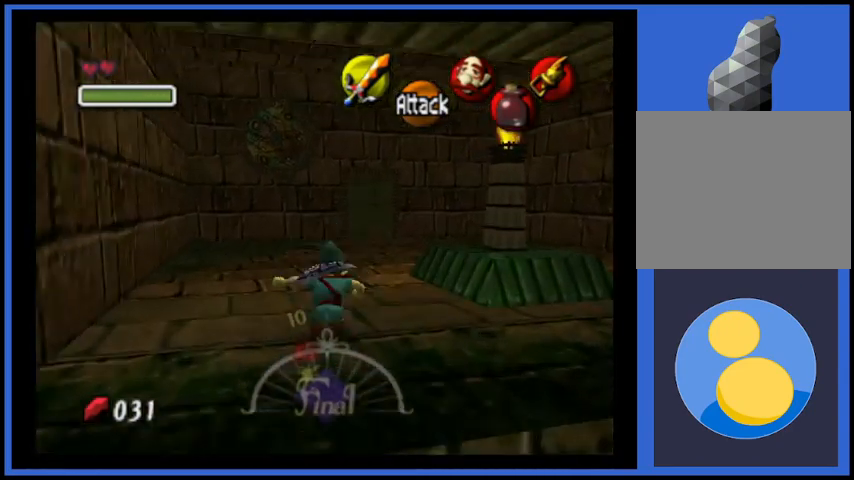
{"buttons": [], "left_stick": "up", "right_stick": "center", "events": [[125, "A", "up"]]}
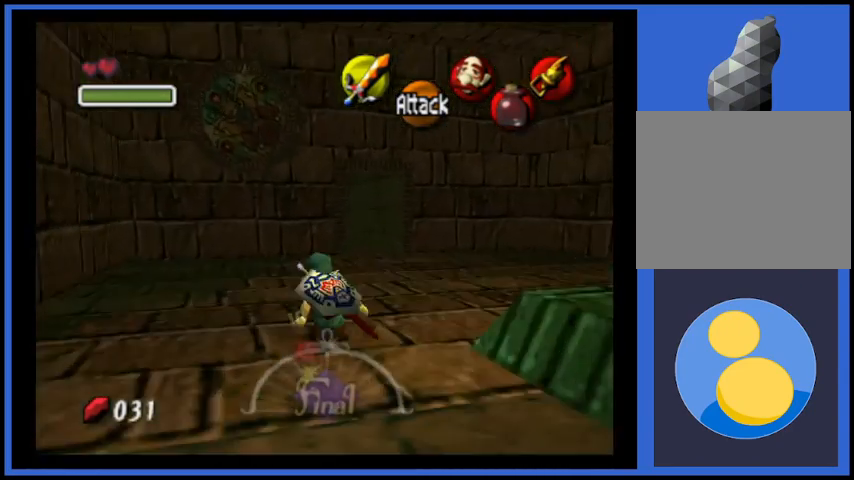
{"buttons": ["A"], "left_stick": "up", "right_stick": "center", "events": [[292, "A", "down"]]}
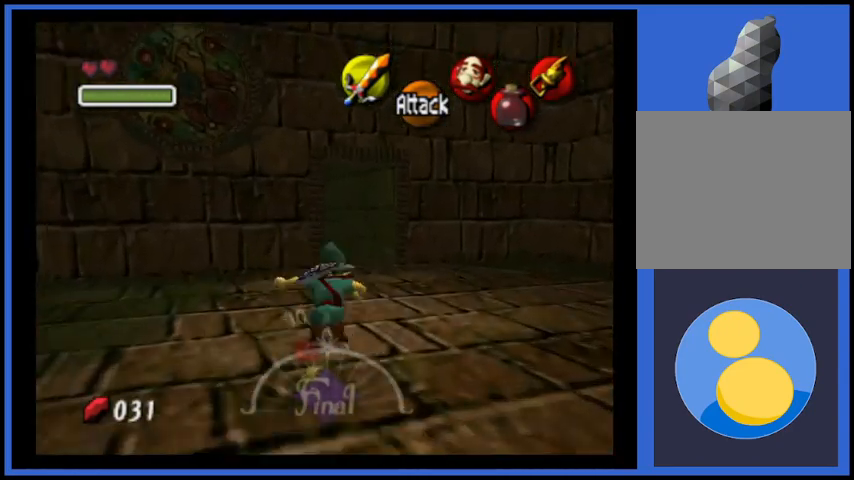
{"buttons": [], "left_stick": "up", "right_stick": "center", "events": [[84, "A", "up"]]}
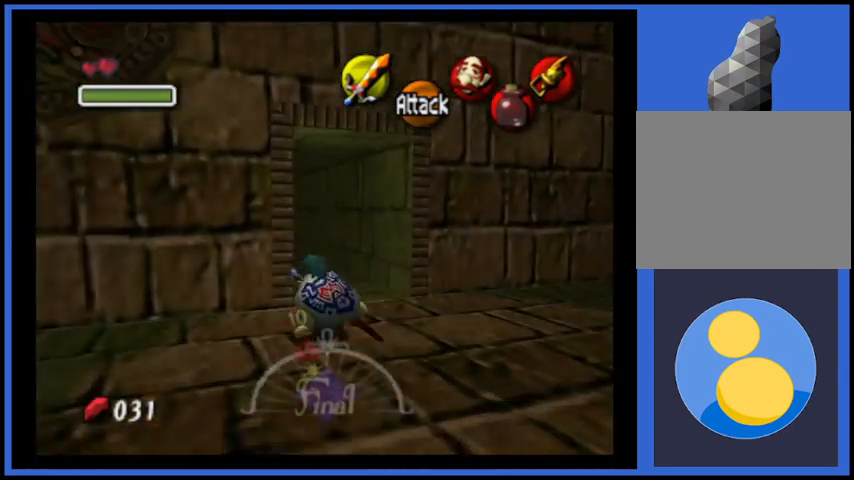
{"buttons": [], "left_stick": "up", "right_stick": "center", "events": [[41, "A", "down"], [375, "A", "up"]]}
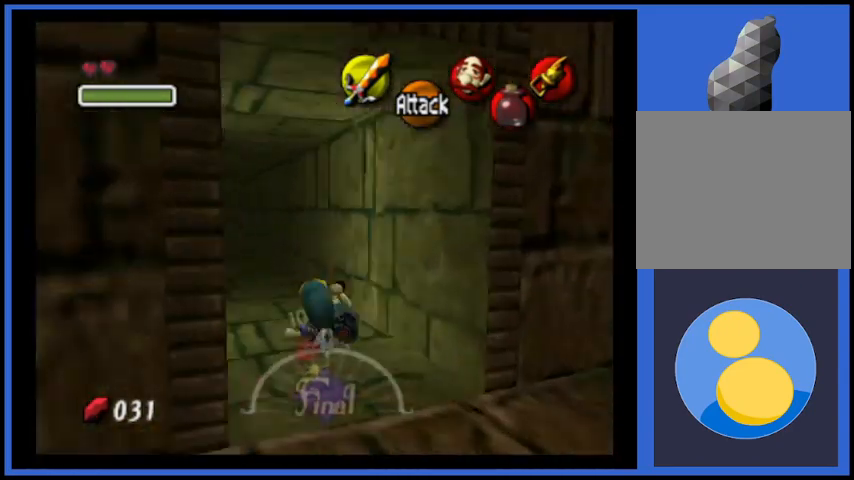
{"buttons": [], "left_stick": "up", "right_stick": "center", "events": []}
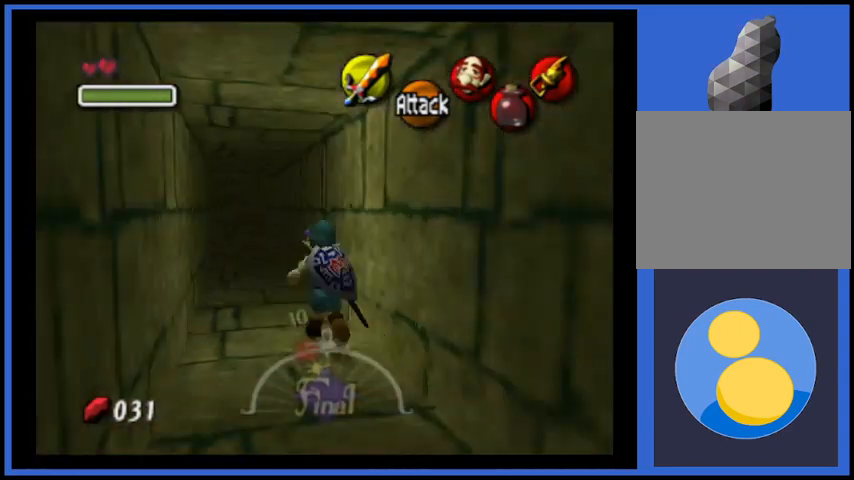
{"buttons": [], "left_stick": "up", "right_stick": "center", "events": []}
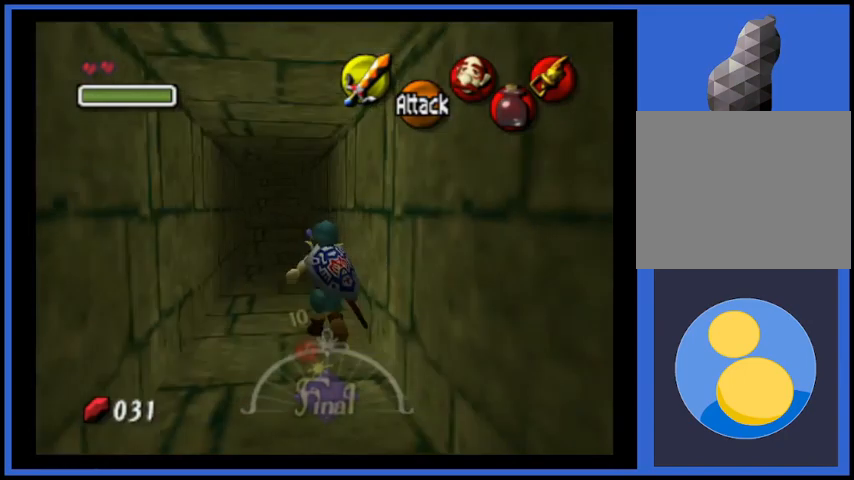
{"buttons": [], "left_stick": "up", "right_stick": "center", "events": []}
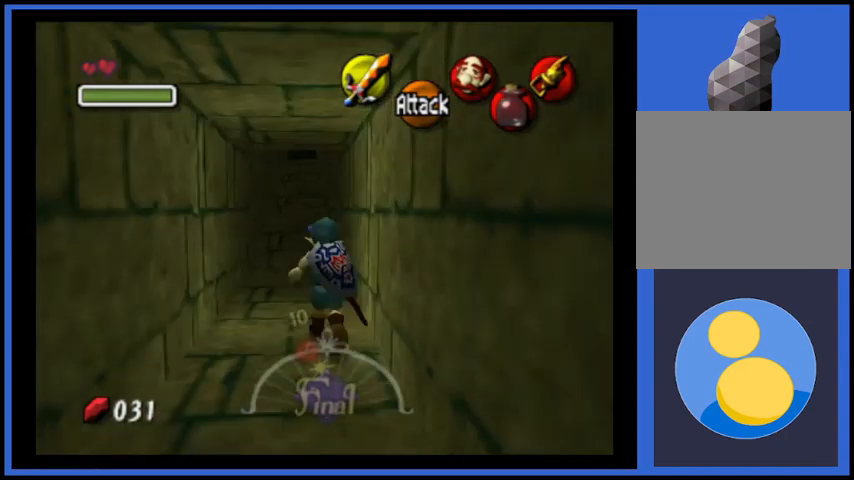
{"buttons": [], "left_stick": "up", "right_stick": "center", "events": []}
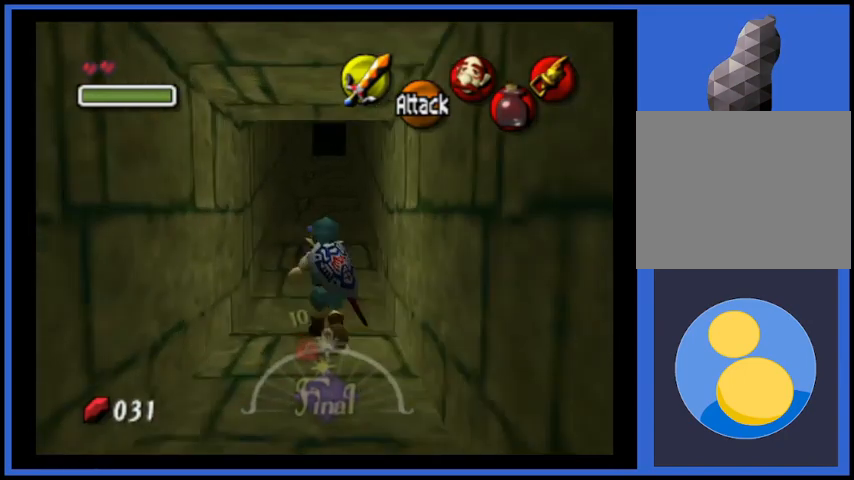
{"buttons": [], "left_stick": "up", "right_stick": "center", "events": []}
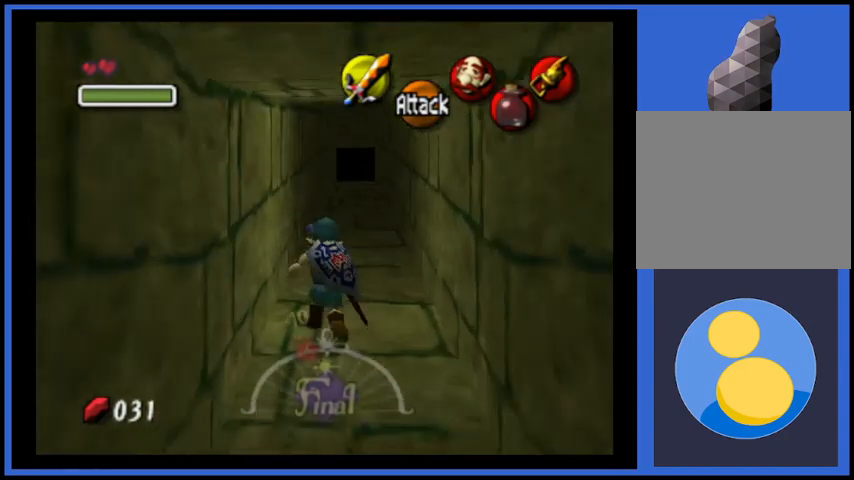
{"buttons": [], "left_stick": "up", "right_stick": "center", "events": []}
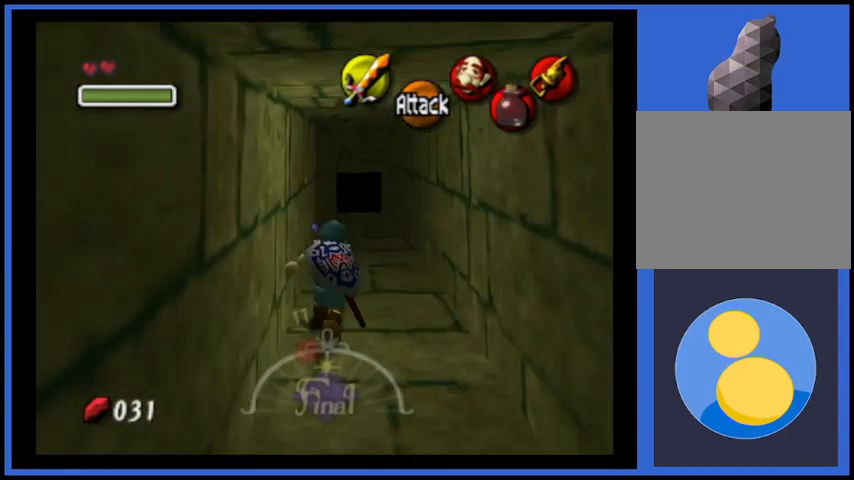
{"buttons": [], "left_stick": "up", "right_stick": "center", "events": []}
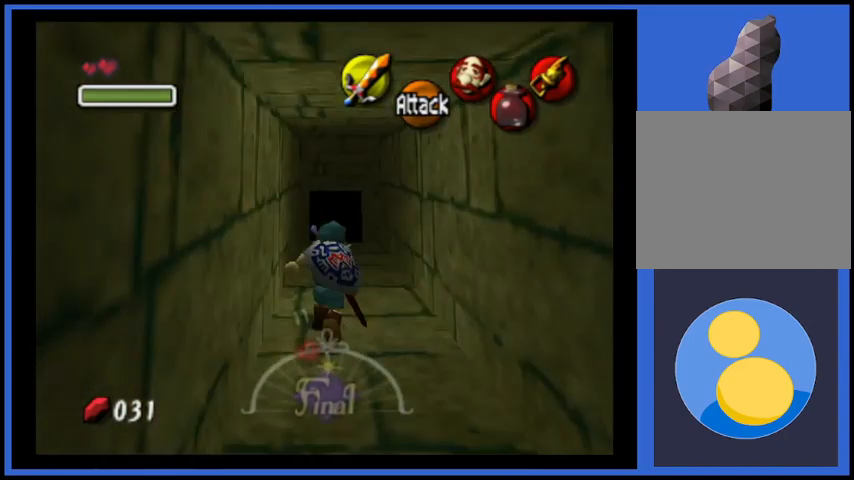
{"buttons": [], "left_stick": "up", "right_stick": "center", "events": []}
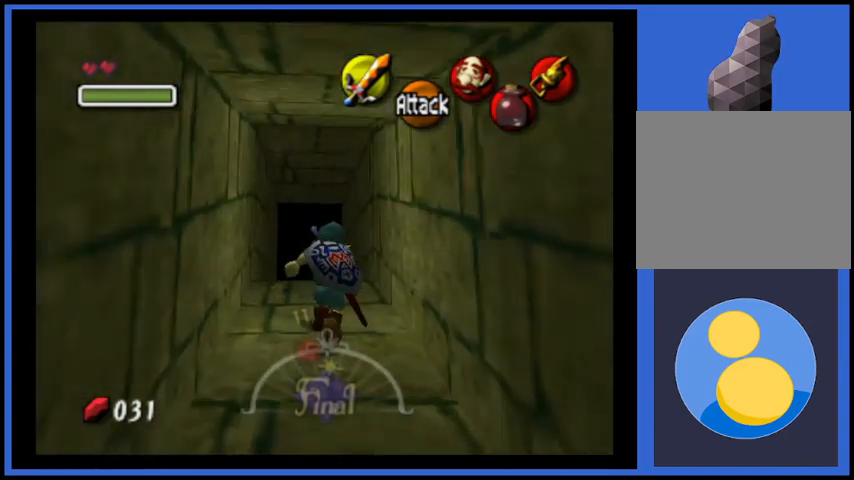
{"buttons": [], "left_stick": "up", "right_stick": "center", "events": []}
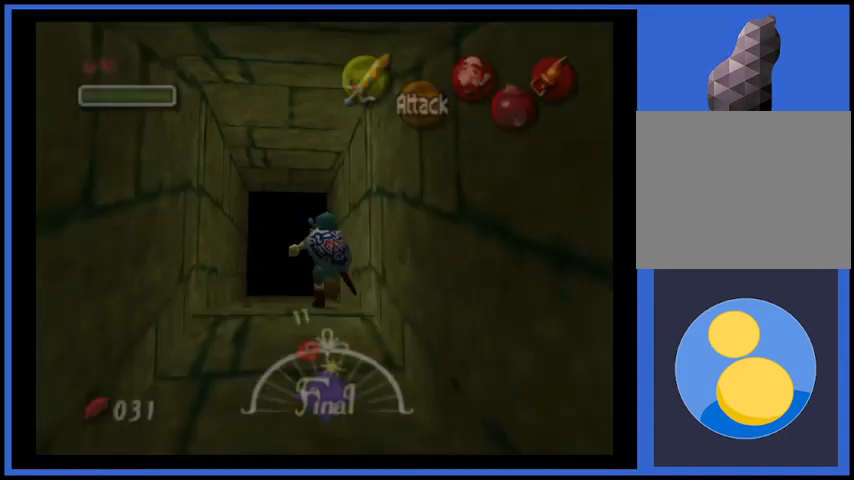
{"buttons": [], "left_stick": "up", "right_stick": "center", "events": []}
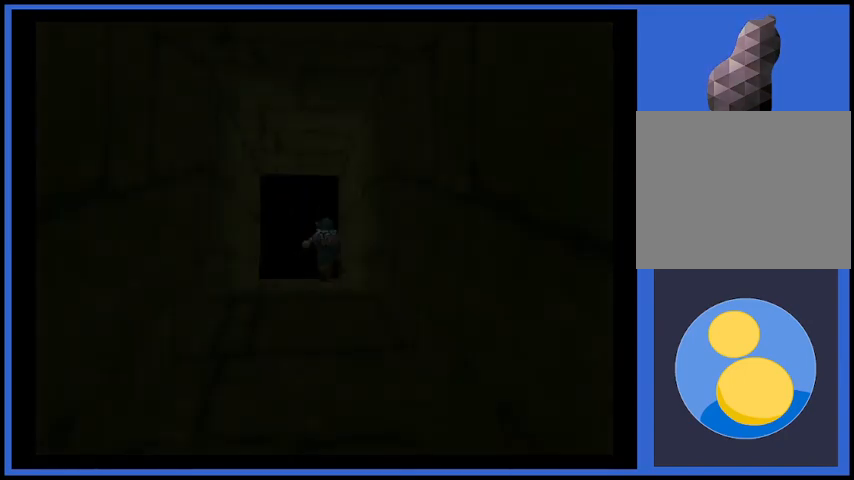
{"buttons": [], "left_stick": "center", "right_stick": "center", "events": [[376, "left_stick", "center"]]}
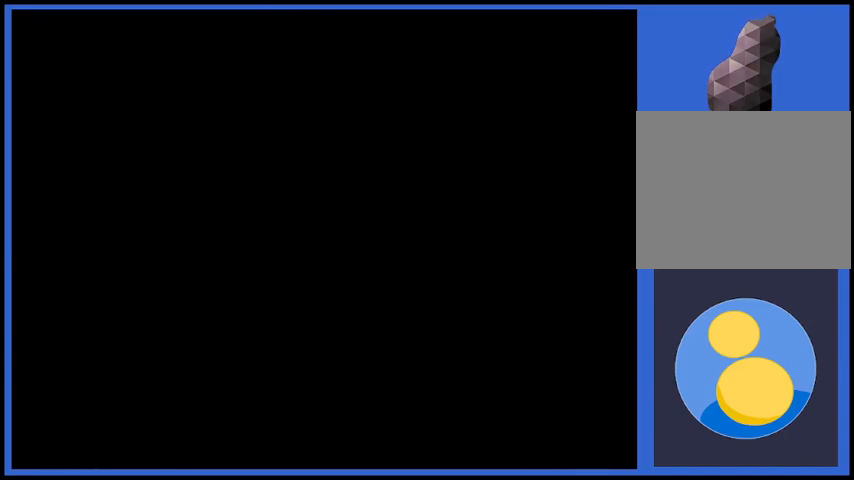
{"buttons": [], "left_stick": "center", "right_stick": "center", "events": []}